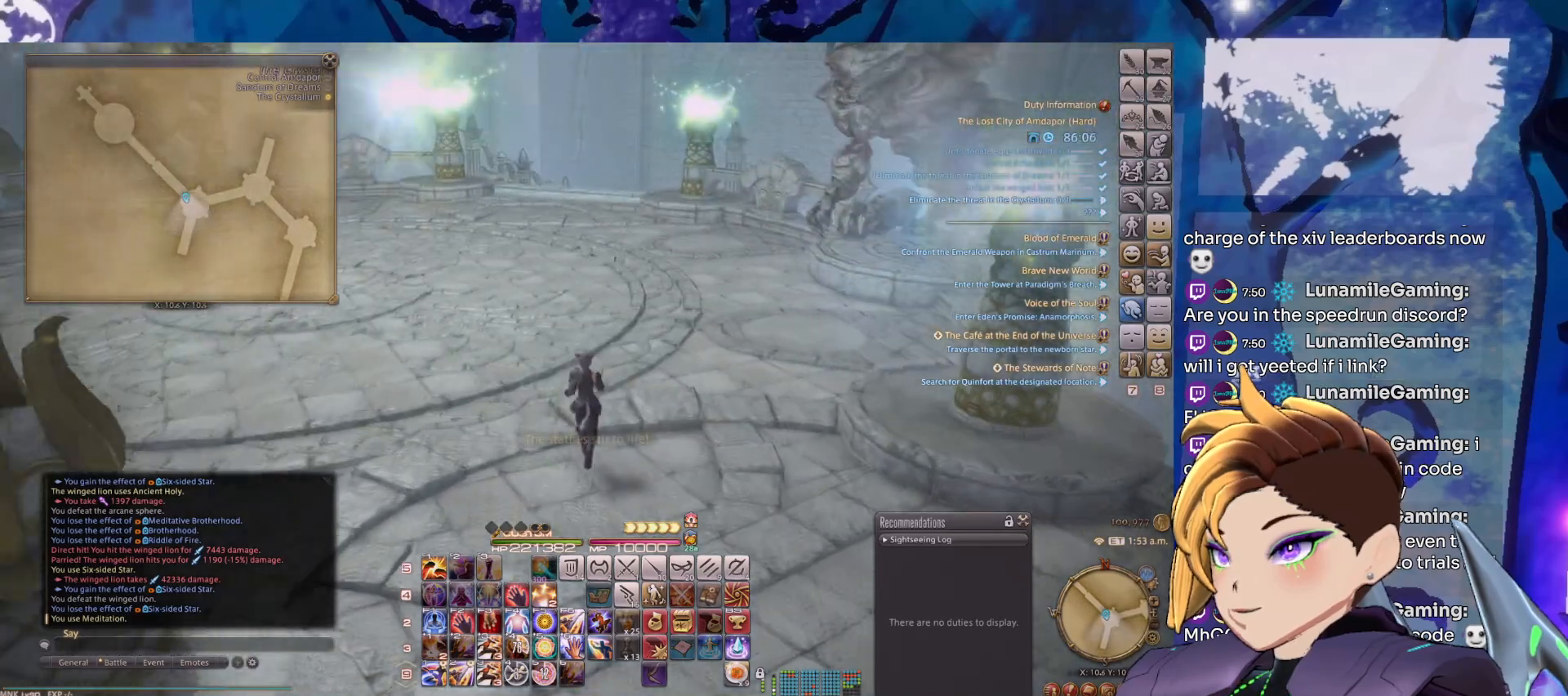
Gameplay with keyboard and mouse; each line is a JSON object with the keys and mouse buttons held at the frame after it. "events" lists presses ("down") and releases ("up") of "0", "1", "2", "3", "4", "5", "6", "7", "8", "9", "alt_l", "alt_r", "backspace", "caps_lock", "ctrl", "down", "equals", "escape", "left", "minus", "return", "right", "shift_l", "shift_r", "space", "super", "tab", "tilde", "up", "mouse_left", "mouse_right", "mouse_wheel_up" and "mouse_wheel_down" between this image and that frame as [ms after this image, input, new state], when the widget could be followed in between. "mouse_left", "mouse_right", "mouse_wheel_up", "mouse_wheel_down" = the "left", "right", "wheel_up", "wheel_down" buttons of the "mouse" list. No other keys are recorded. Not read: mouse_move.
{"keys": [], "mouse": ["left", "right"], "events": []}
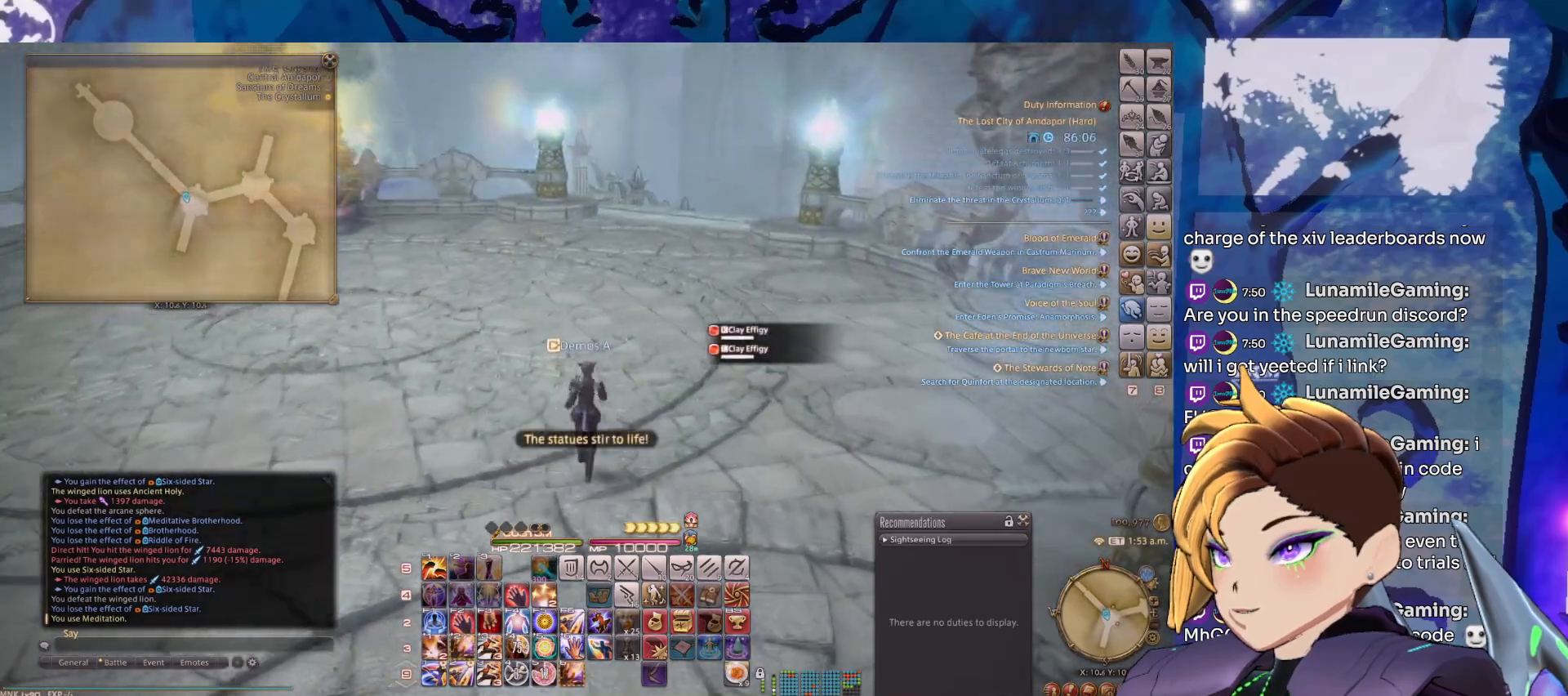
{"keys": [], "mouse": ["left", "right"], "events": []}
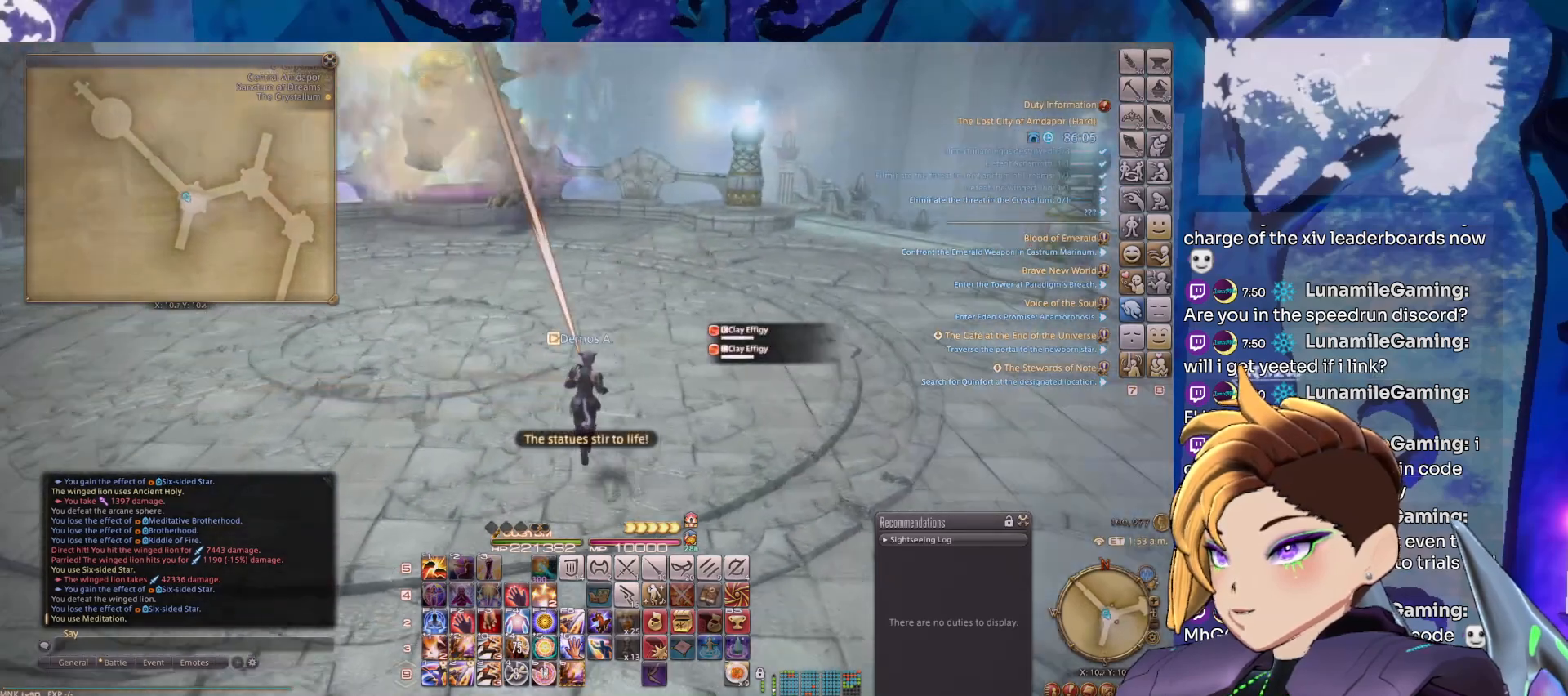
{"keys": [], "mouse": ["left", "right"], "events": []}
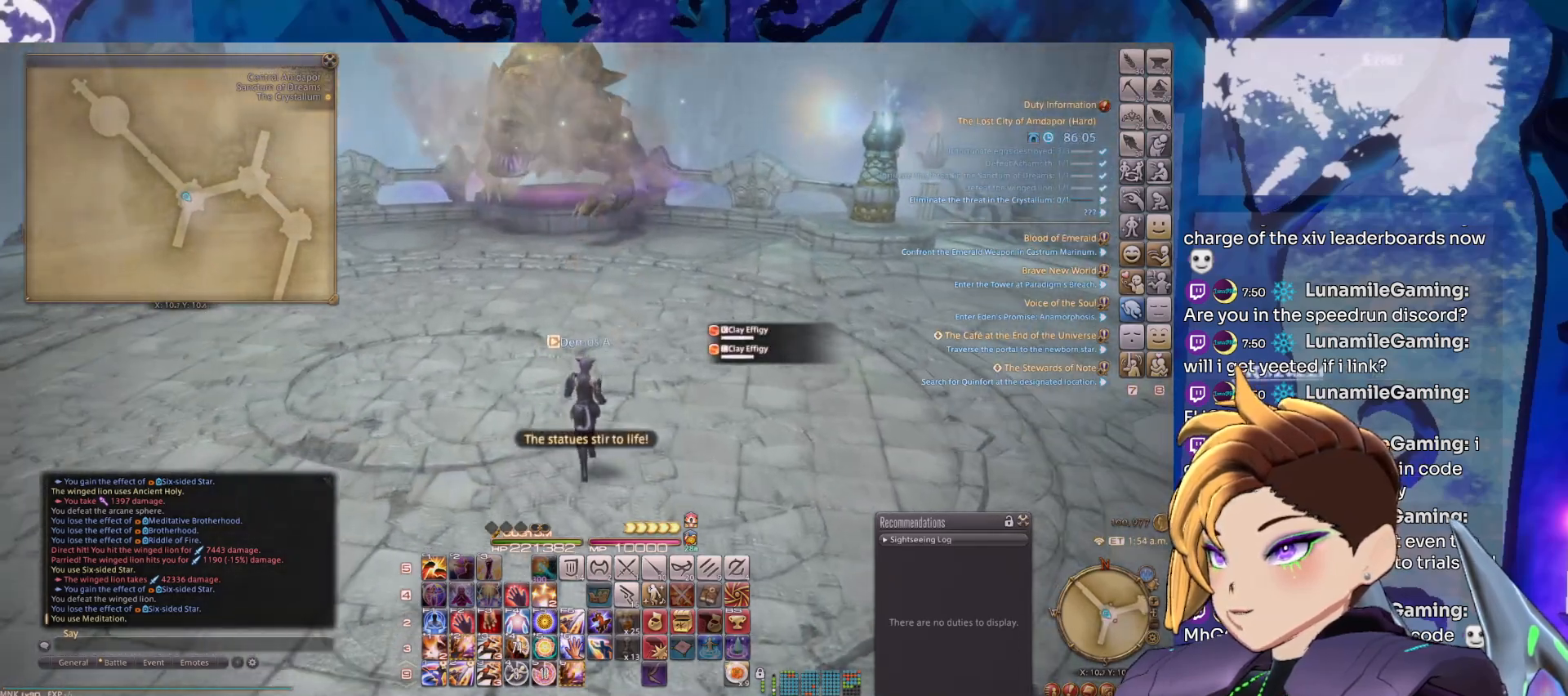
{"keys": [], "mouse": ["left", "right"], "events": [[17, "tab", "down"], [200, "tab", "up"]]}
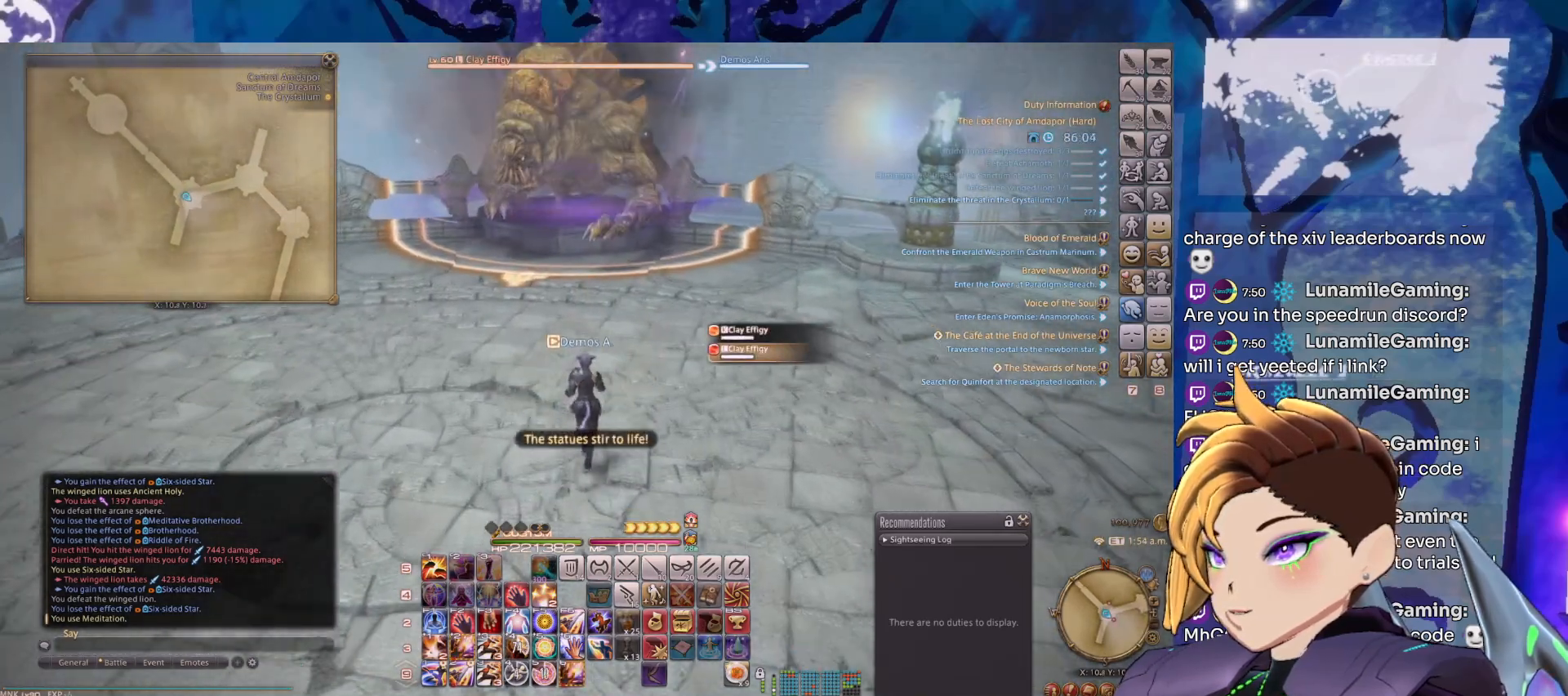
{"keys": [], "mouse": ["left", "right"], "events": [[167, "3", "down"], [300, "3", "up"]]}
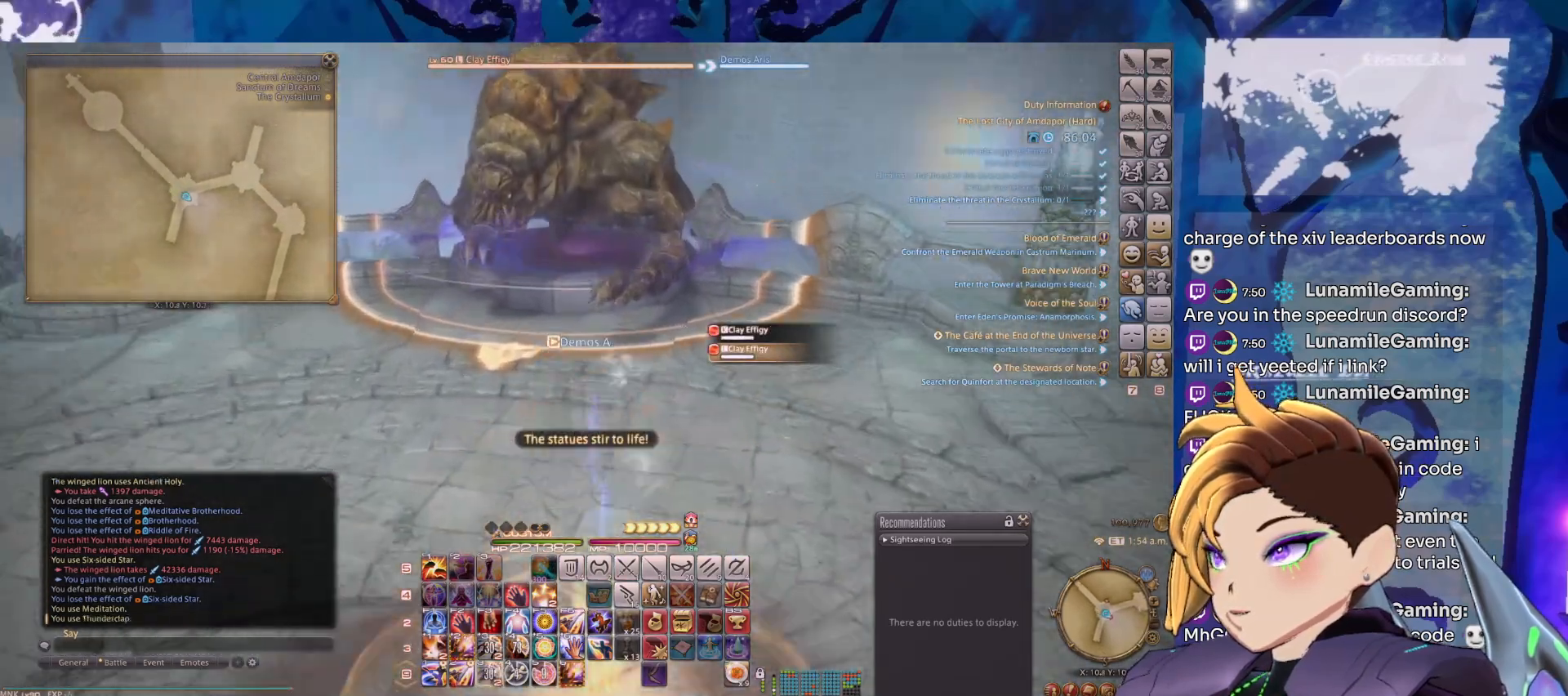
{"keys": [], "mouse": ["right"], "events": [[33, "2", "down"], [83, "mouse_left", "up"], [133, "2", "up"], [233, "2", "down"], [317, "2", "up"], [367, "2", "down"], [467, "2", "up"]]}
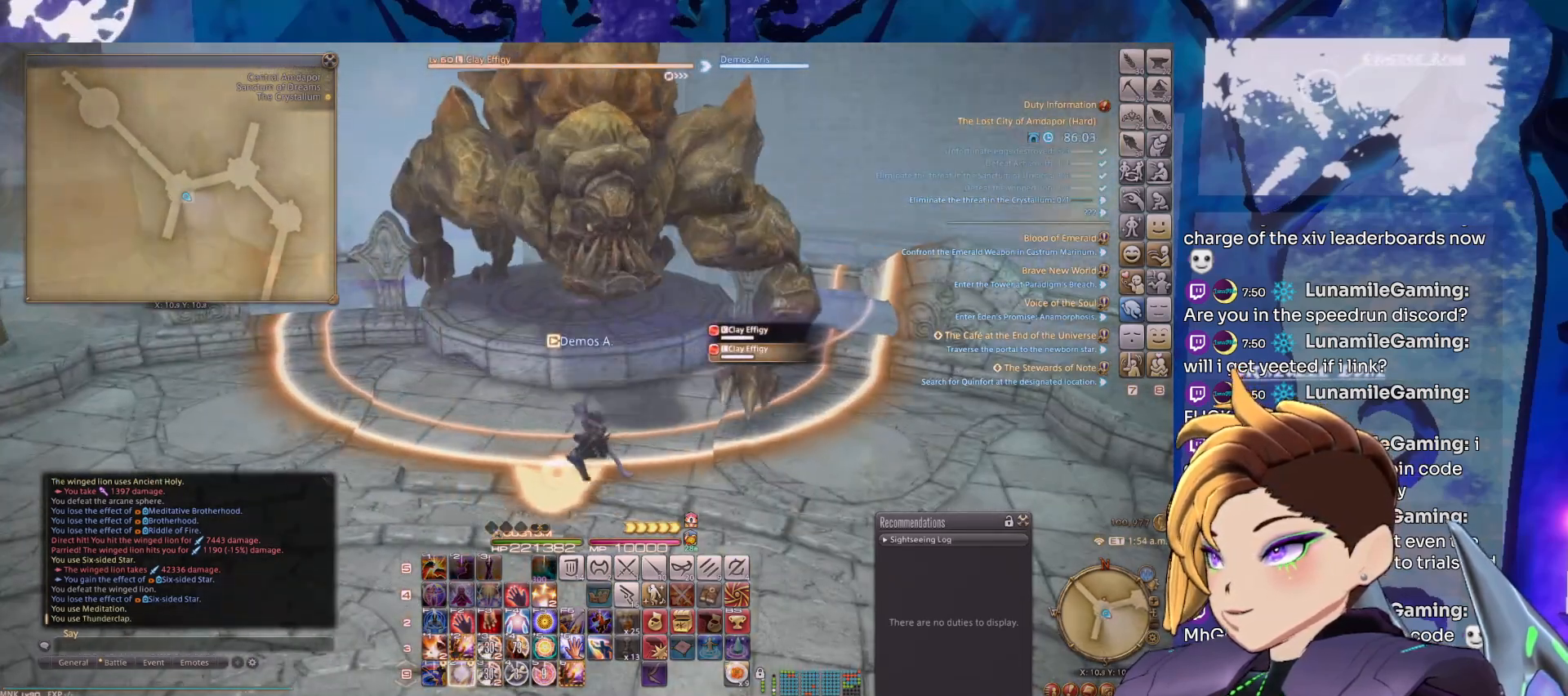
{"keys": [], "mouse": ["right"], "events": [[50, "2", "down"], [150, "2", "up"], [250, "2", "down"], [333, "2", "up"], [383, "2", "down"], [483, "2", "up"]]}
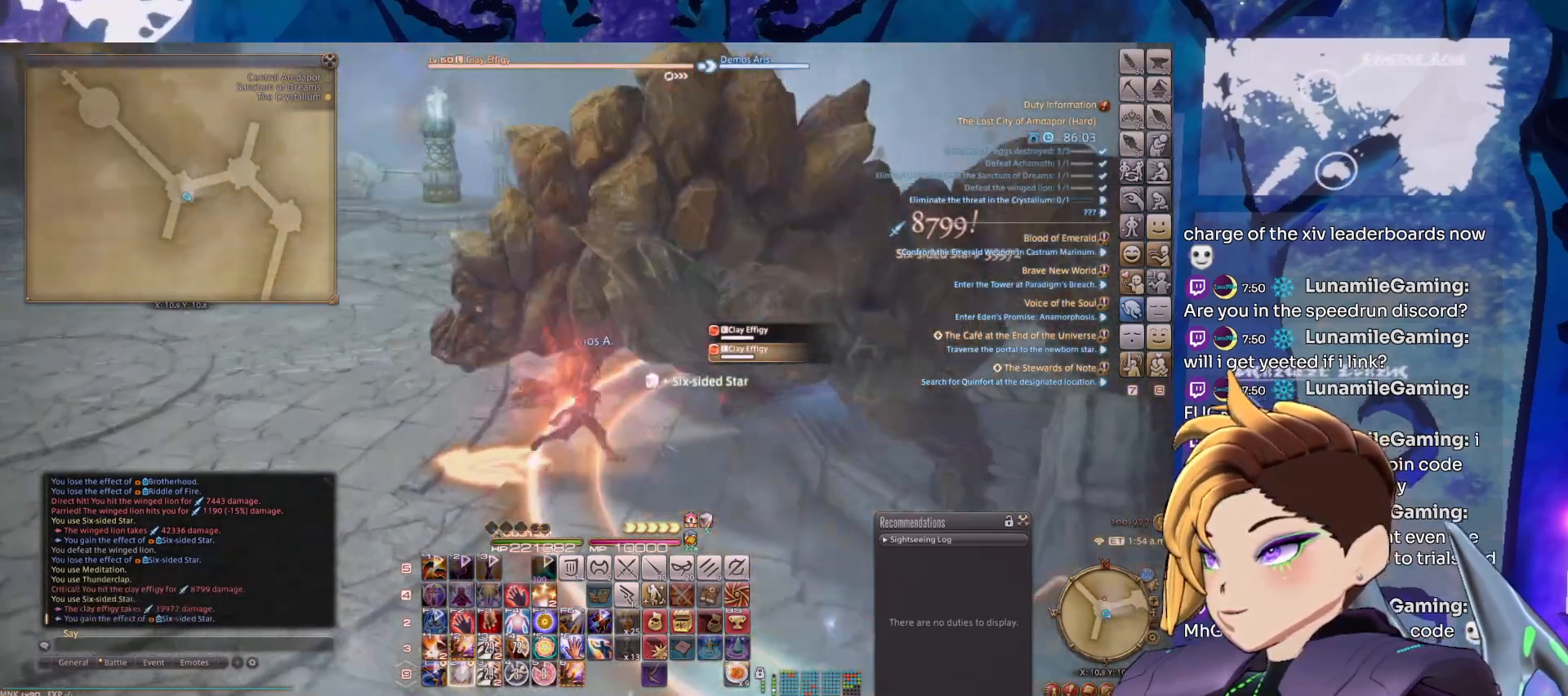
{"keys": ["2"], "mouse": ["right"], "events": [[83, "2", "down"], [167, "2", "up"], [267, "2", "down"], [350, "2", "up"], [450, "2", "down"]]}
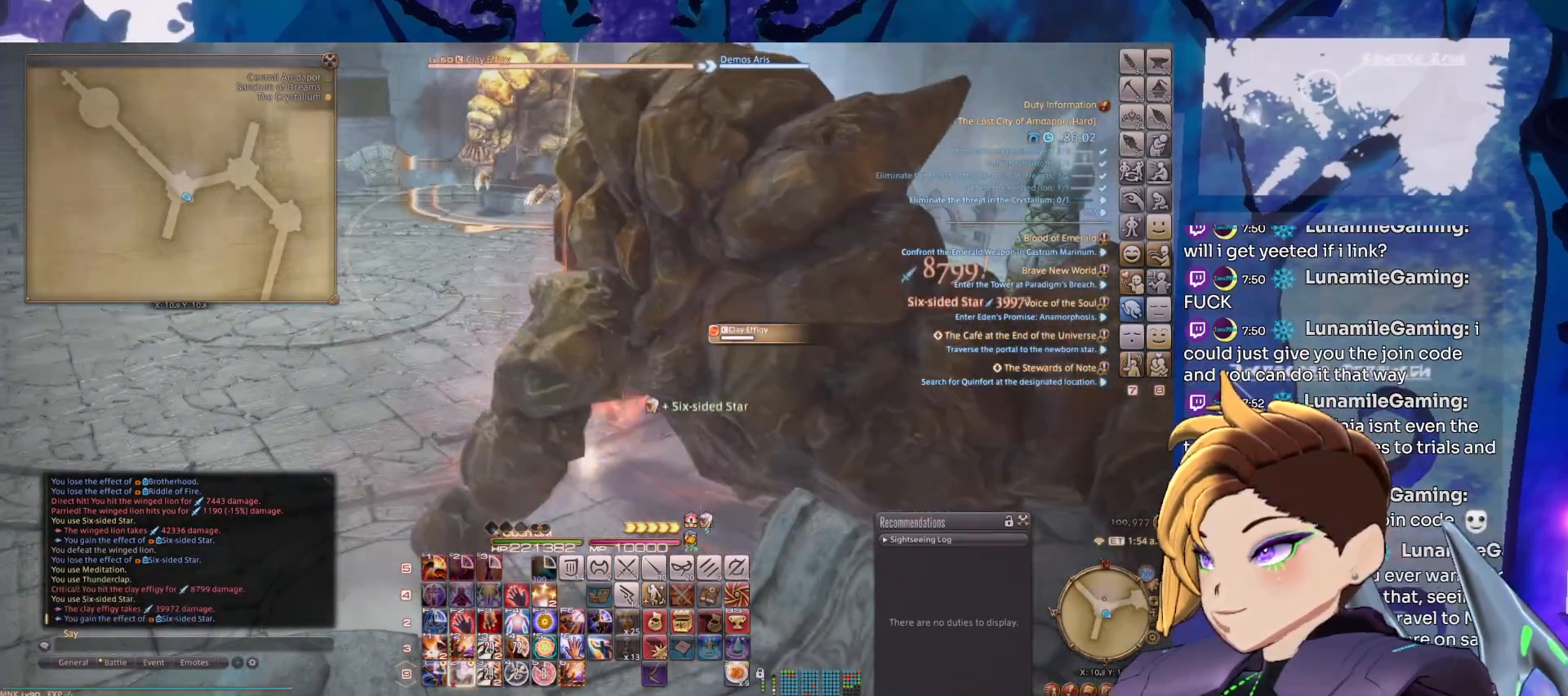
{"keys": [], "mouse": ["left", "right"], "events": [[33, "2", "up"], [133, "2", "down"], [233, "2", "up"], [233, "mouse_left", "down"]]}
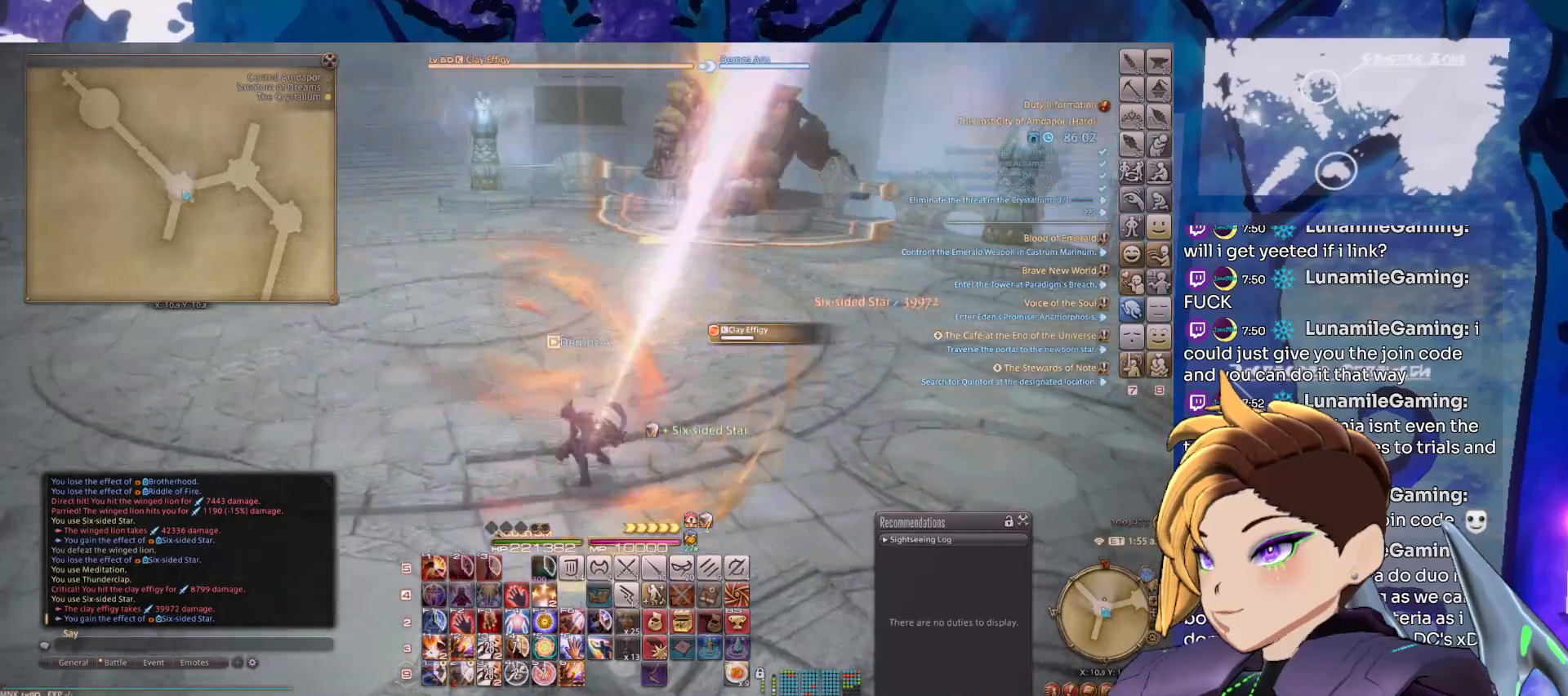
{"keys": [], "mouse": ["left", "right"], "events": []}
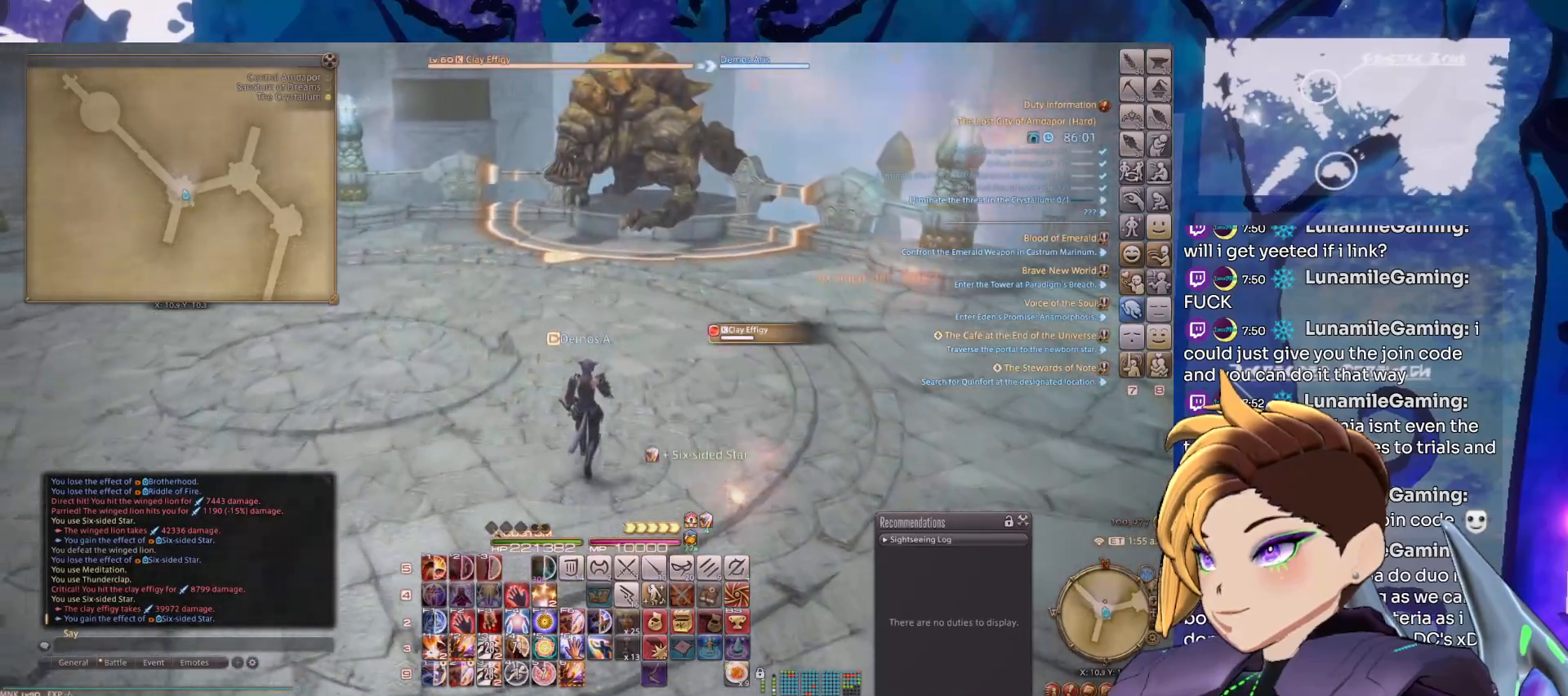
{"keys": [], "mouse": ["left", "right"], "events": []}
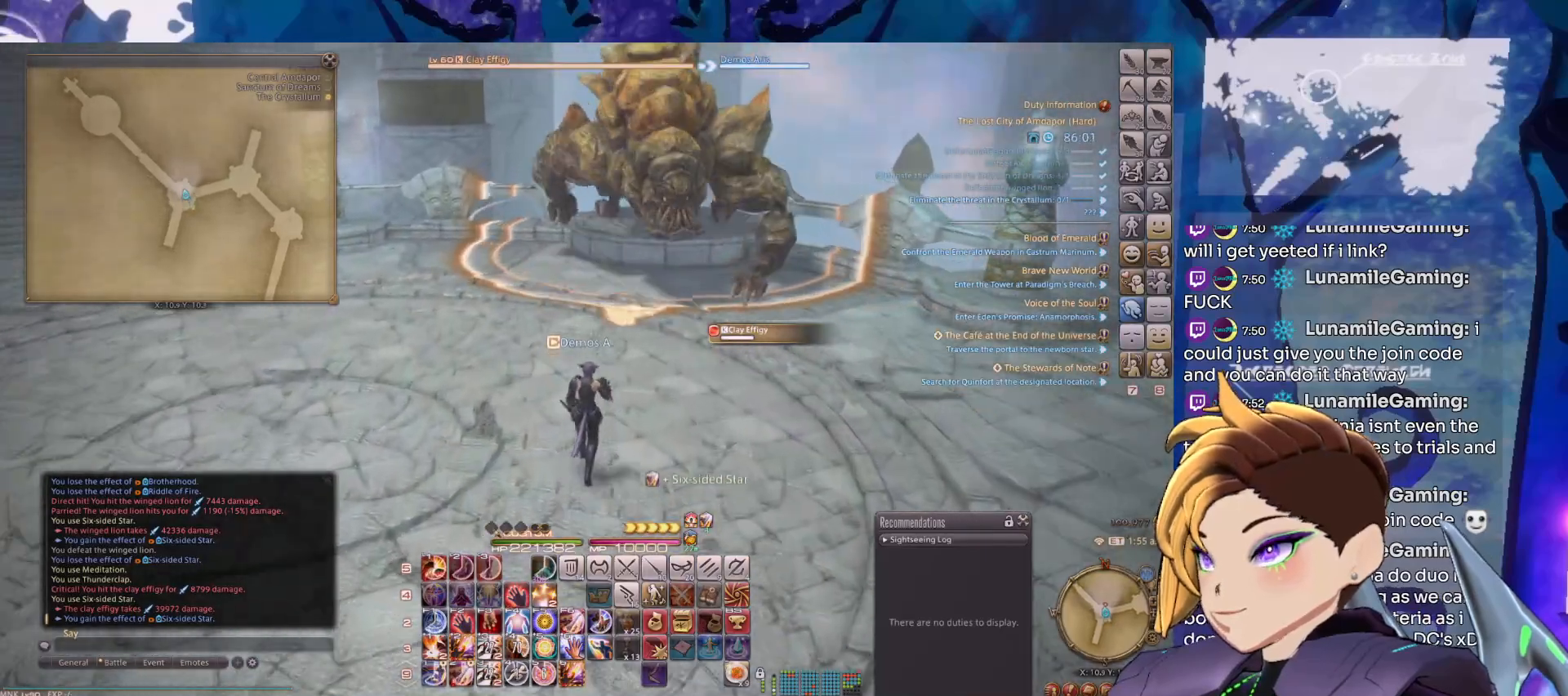
{"keys": ["2"], "mouse": ["left", "right"], "events": [[233, "2", "down"], [317, "2", "up"], [417, "2", "down"]]}
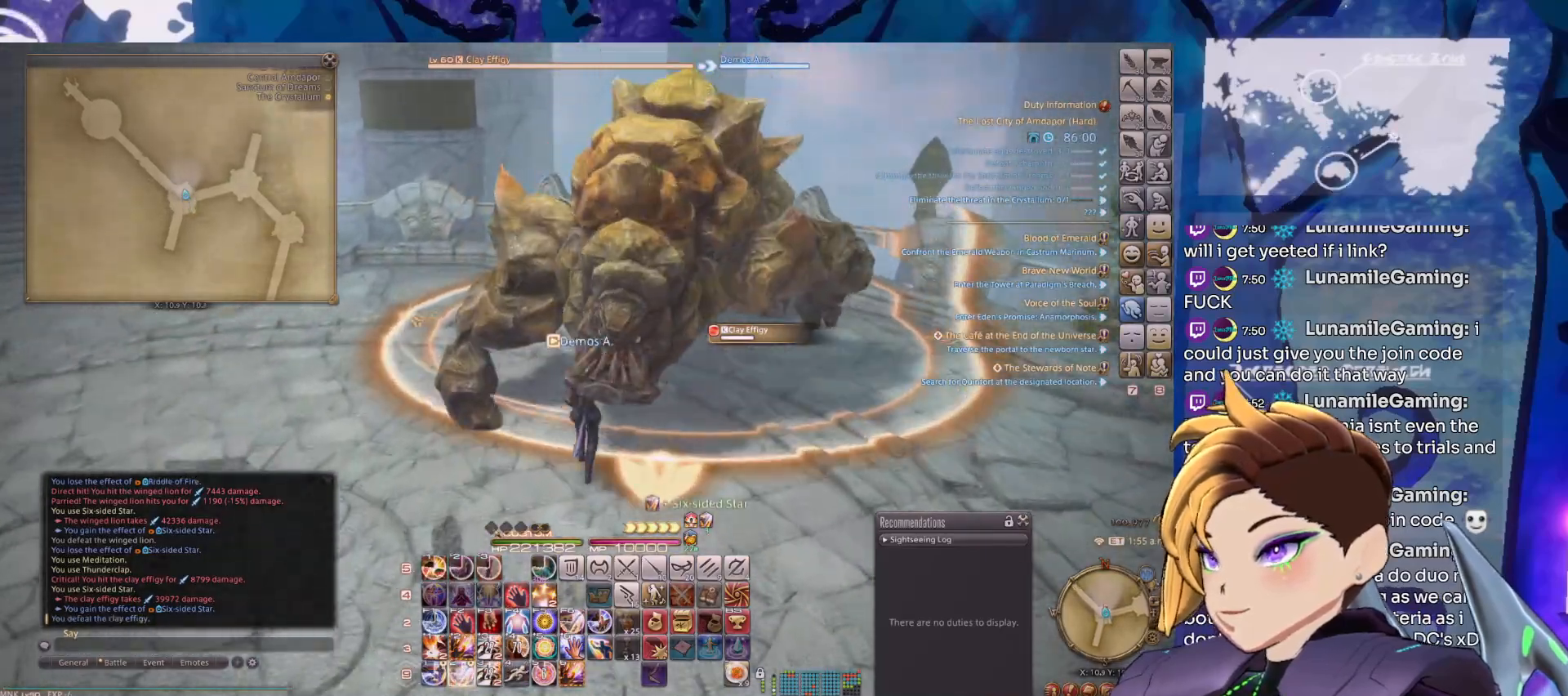
{"keys": [], "mouse": ["right"], "events": [[17, "2", "up"], [50, "2", "down"], [50, "mouse_left", "up"], [200, "2", "up"], [250, "2", "down"], [350, "2", "up"], [433, "2", "down"], [483, "2", "up"]]}
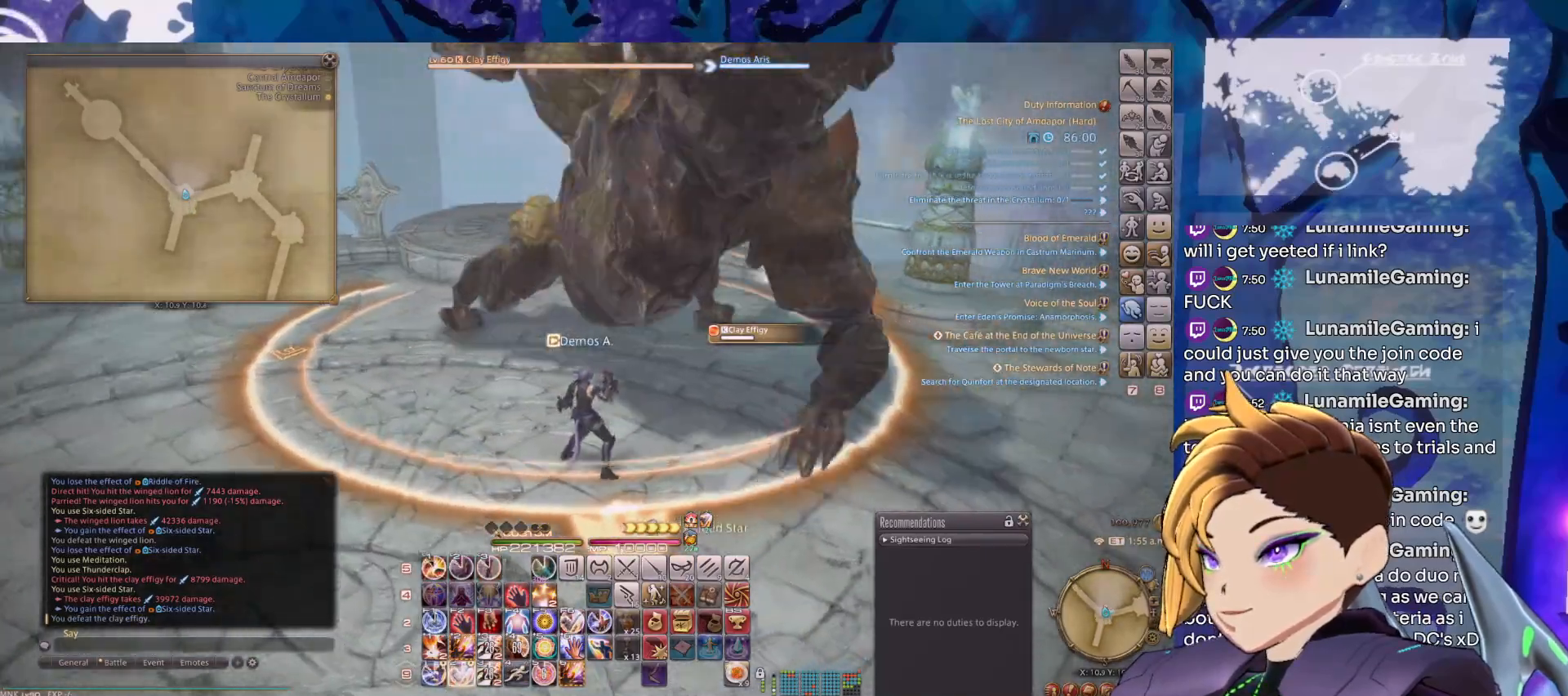
{"keys": [], "mouse": ["right"], "events": [[67, "2", "down"], [167, "2", "up"], [267, "2", "down"], [350, "2", "up"], [450, "2", "down"], [500, "2", "up"]]}
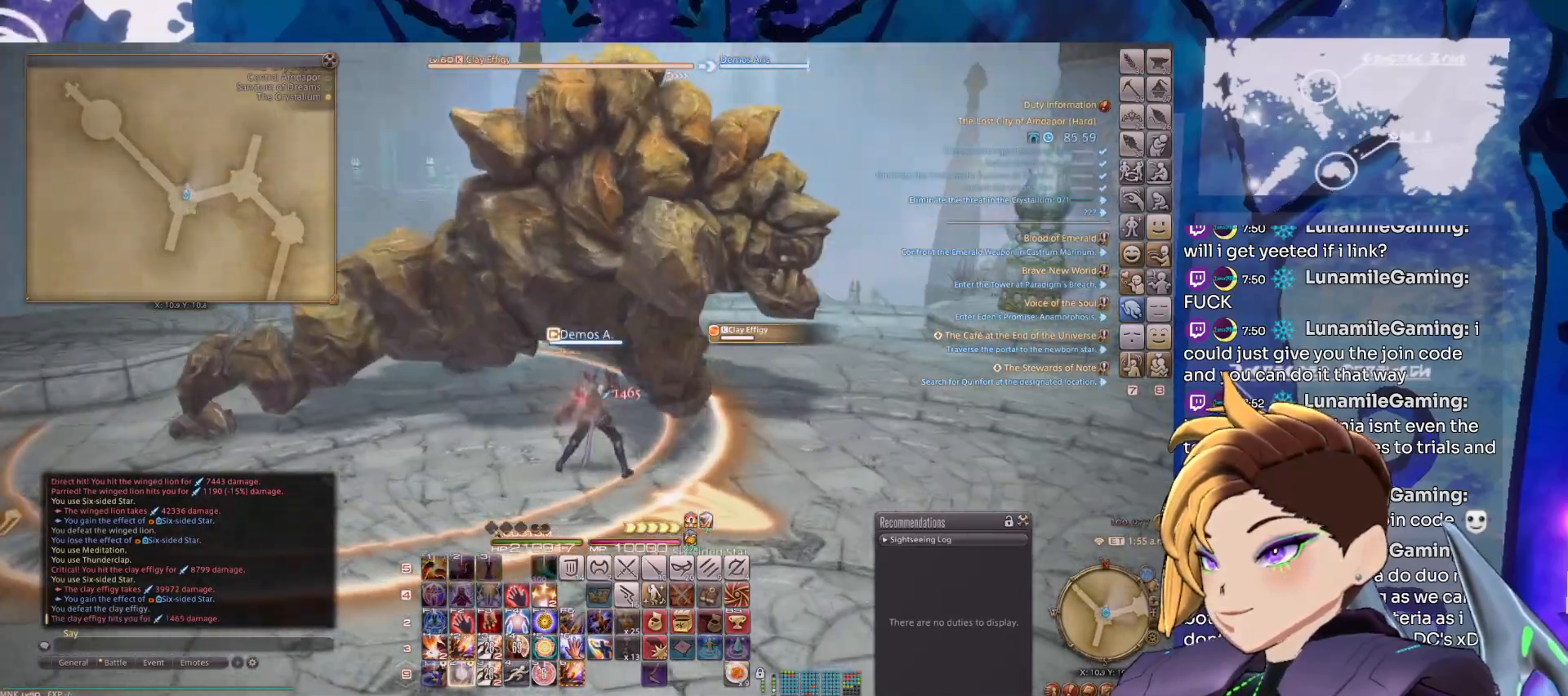
{"keys": ["2"], "mouse": ["right"], "events": [[83, "2", "down"], [183, "2", "up"], [233, "2", "down"], [317, "2", "up"], [417, "2", "down"]]}
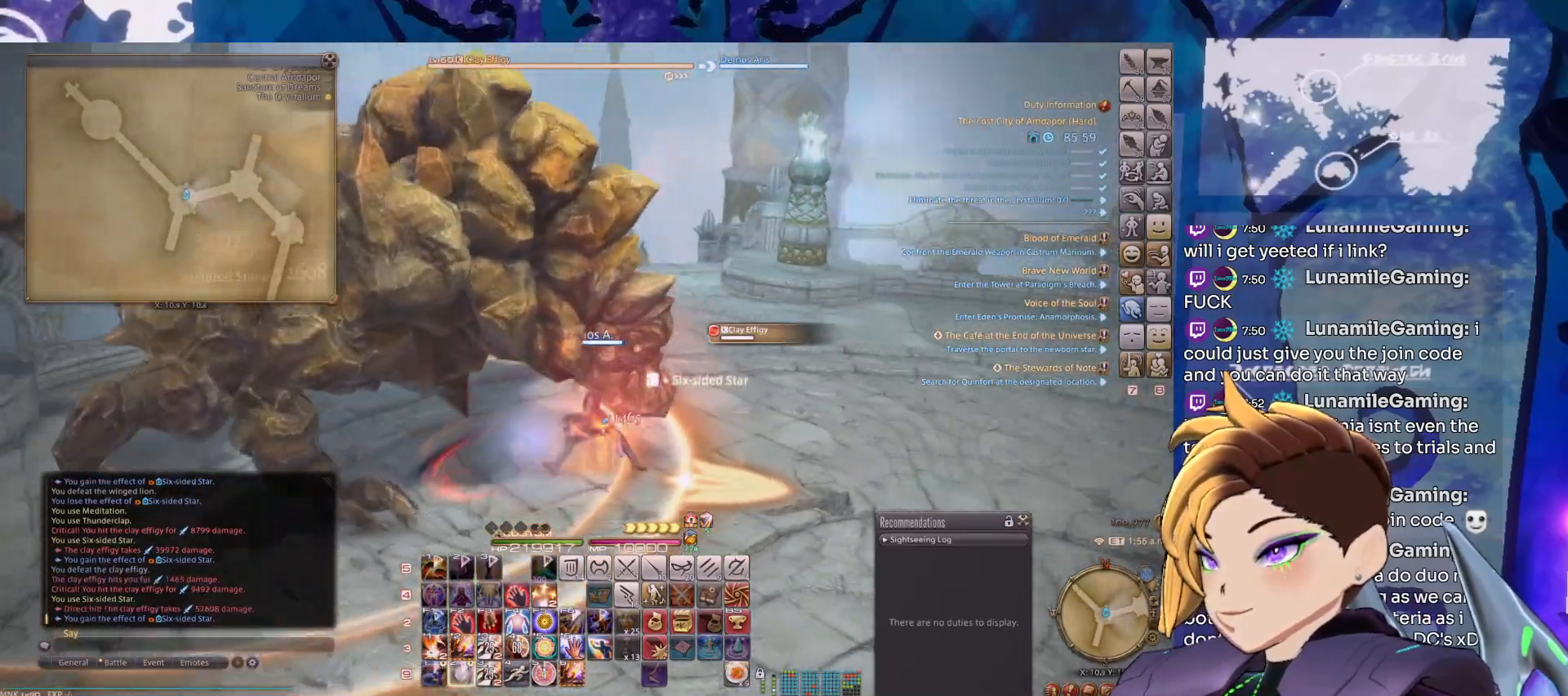
{"keys": ["2"], "mouse": ["right"], "events": [[17, "2", "up"], [100, "2", "down"], [200, "2", "up"], [283, "2", "down"], [383, "2", "up"], [483, "2", "down"]]}
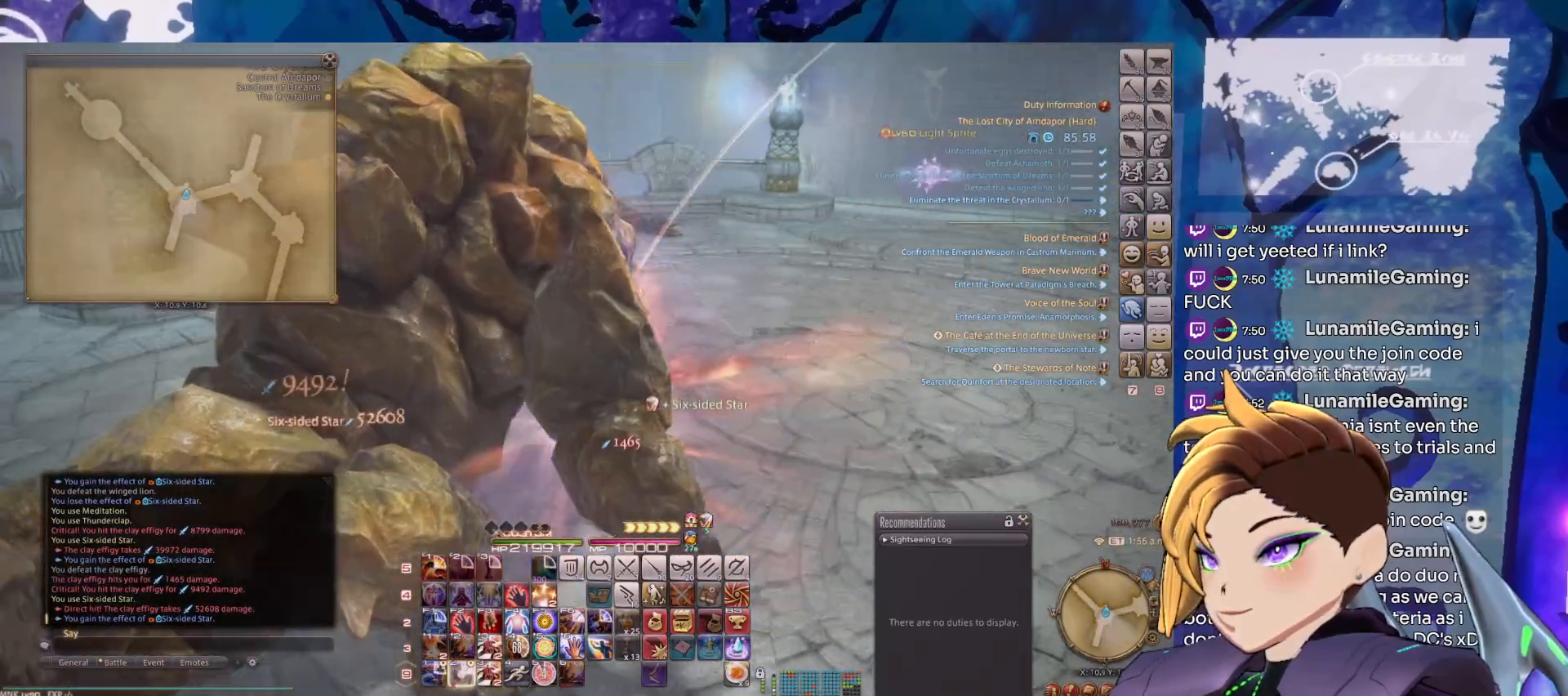
{"keys": [], "mouse": ["left", "right"], "events": [[117, "2", "up"], [167, "2", "down"], [317, "2", "up"], [450, "mouse_left", "down"]]}
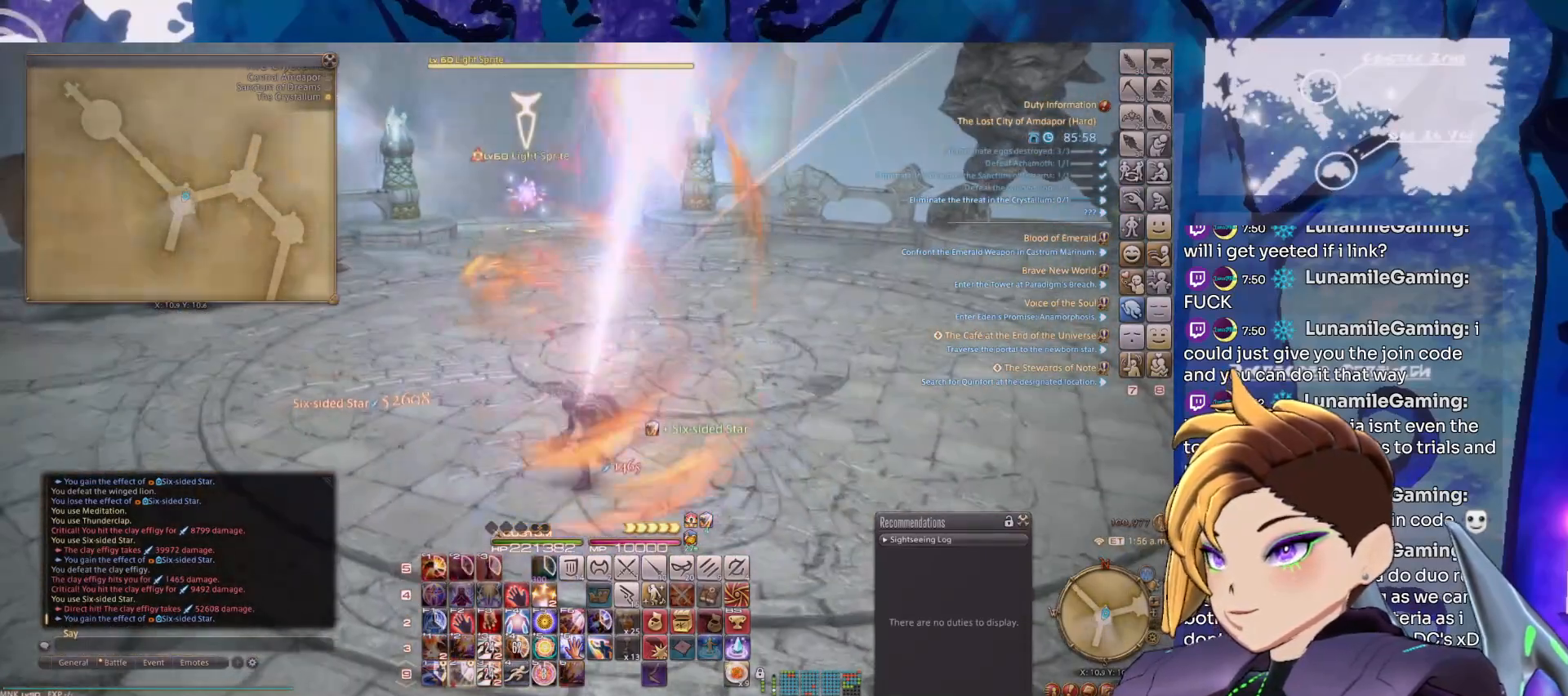
{"keys": [], "mouse": ["left", "right"], "events": []}
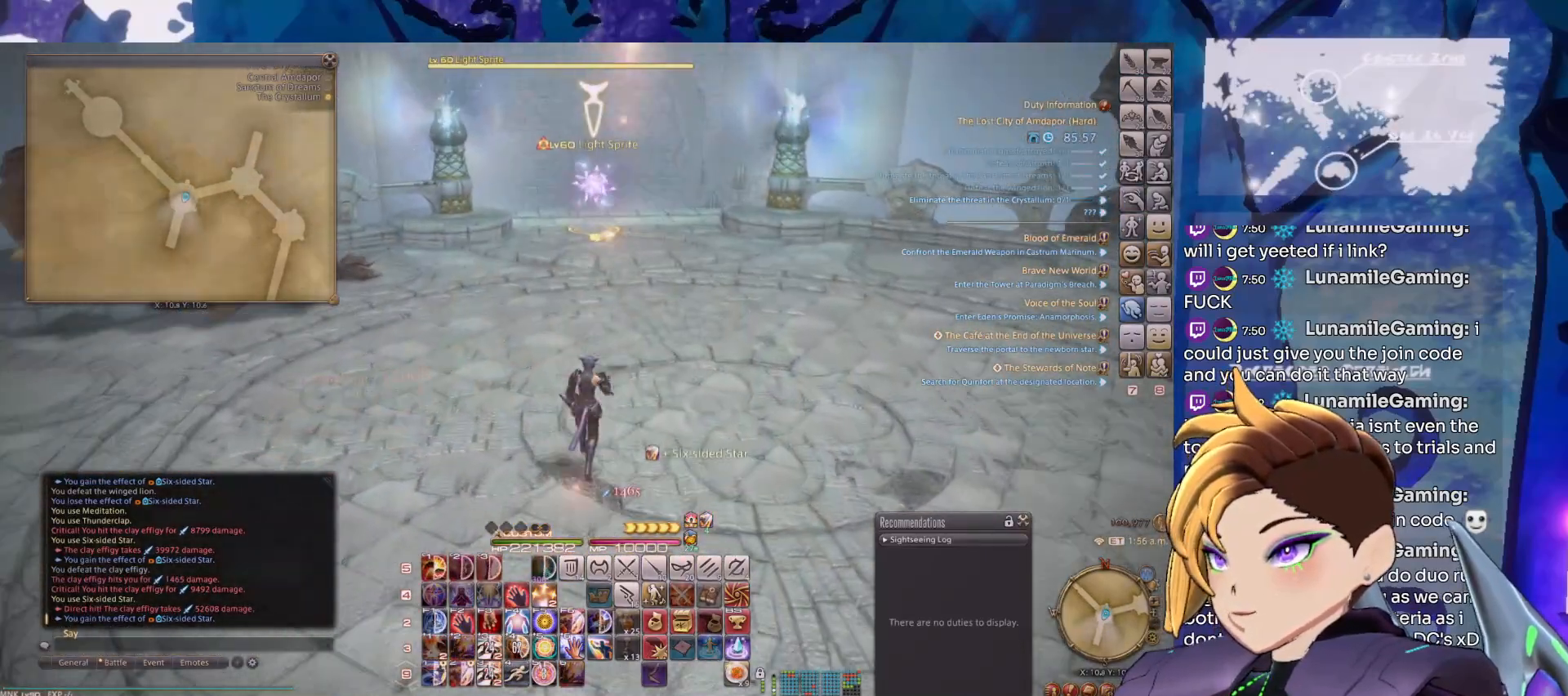
{"keys": ["2"], "mouse": ["right"], "events": [[17, "3", "down"], [150, "3", "up"], [383, "mouse_left", "up"], [483, "2", "down"]]}
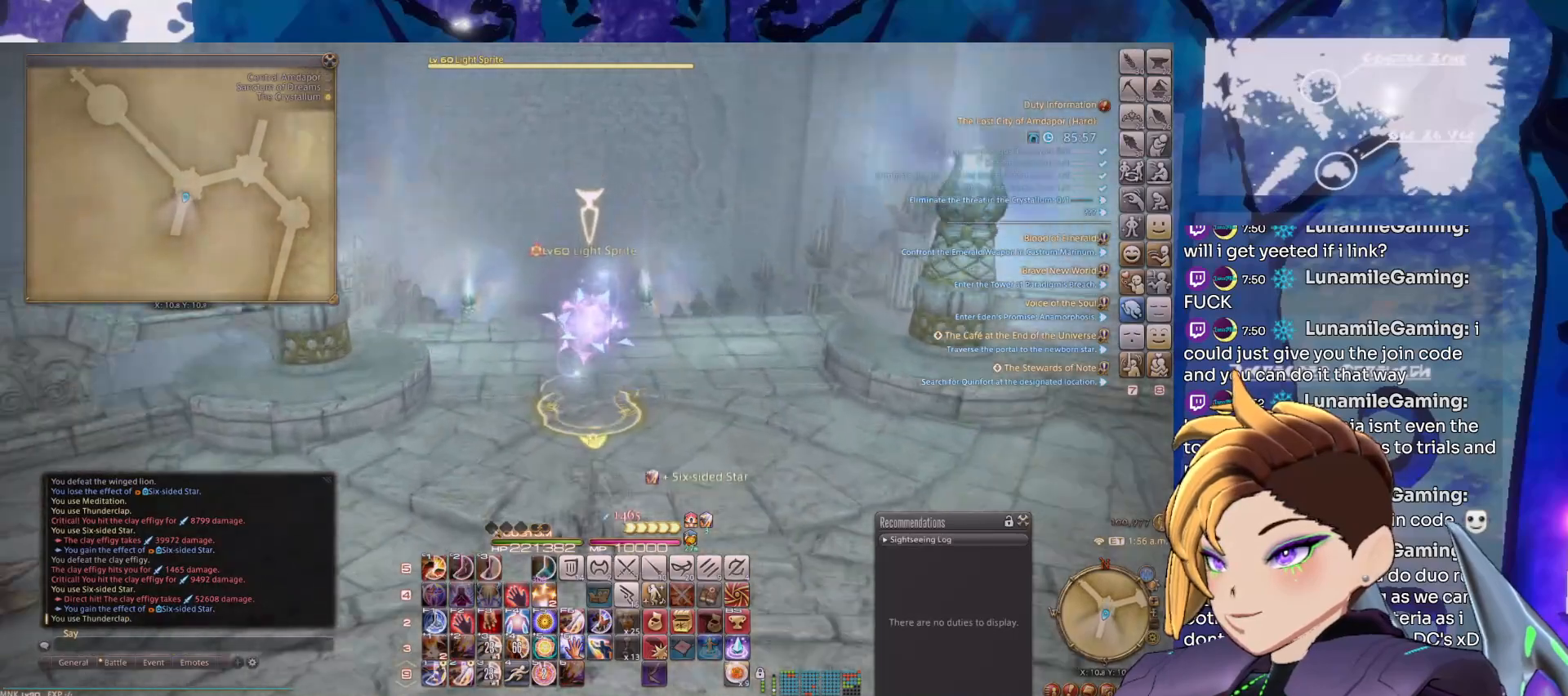
{"keys": ["2"], "mouse": ["right"], "events": [[83, "2", "up"], [167, "2", "down"], [267, "2", "up"], [300, "2", "down"], [450, "2", "up"], [500, "2", "down"]]}
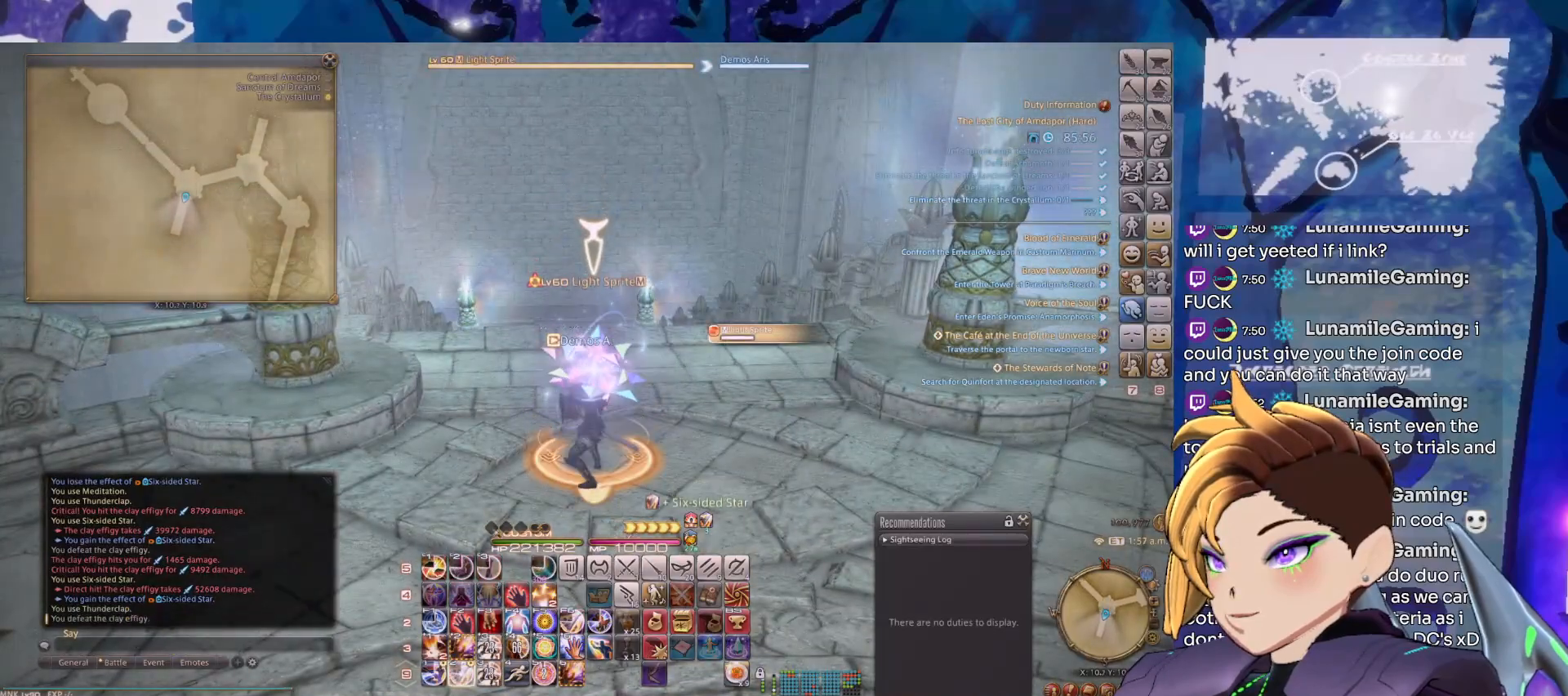
{"keys": [], "mouse": ["right"], "events": [[83, "2", "up"], [183, "2", "down"], [283, "2", "up"], [317, "2", "down"], [467, "2", "up"]]}
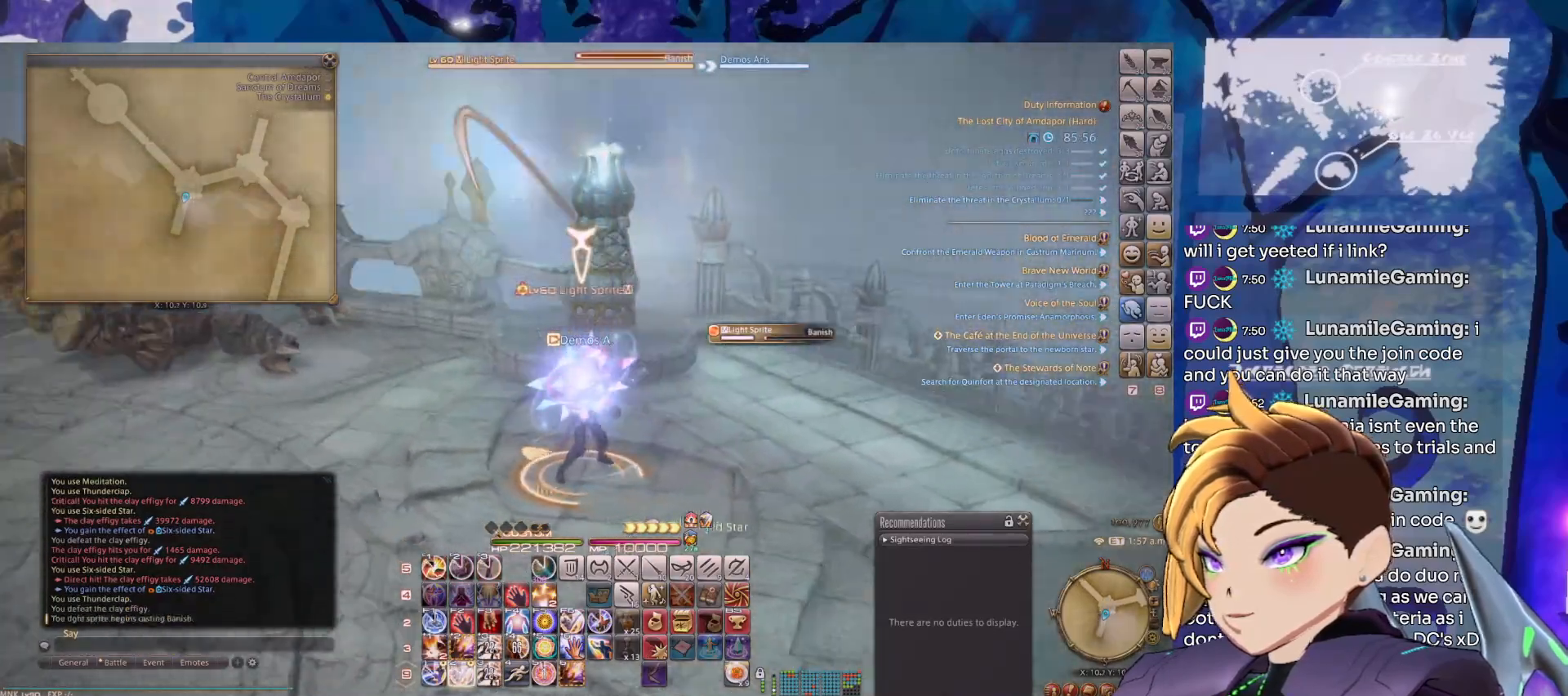
{"keys": [], "mouse": ["right"], "events": [[17, "2", "down"], [100, "2", "up"], [200, "2", "down"], [283, "2", "up"], [383, "2", "down"], [483, "2", "up"]]}
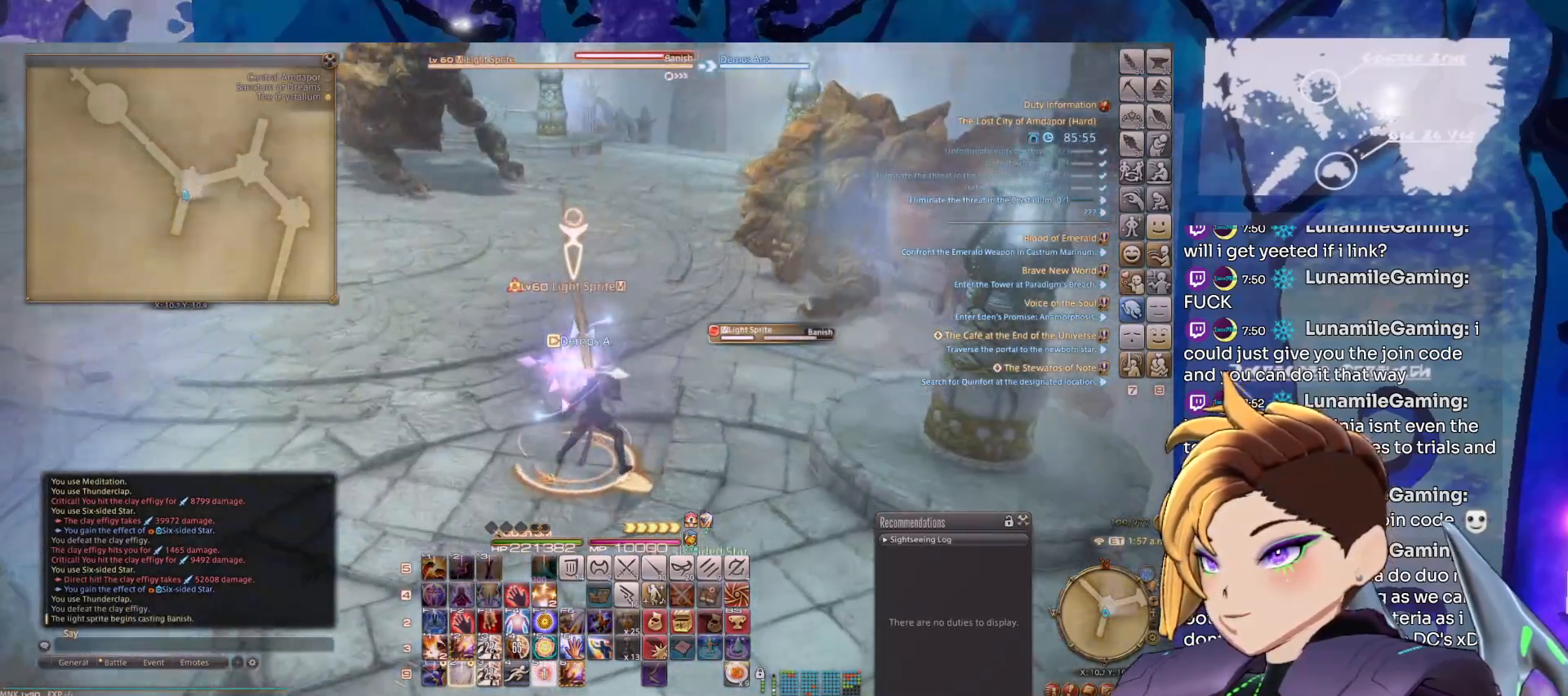
{"keys": [], "mouse": ["right"], "events": [[67, "2", "down"], [117, "2", "up"], [217, "2", "down"], [317, "2", "up"], [400, "2", "down"], [450, "2", "up"]]}
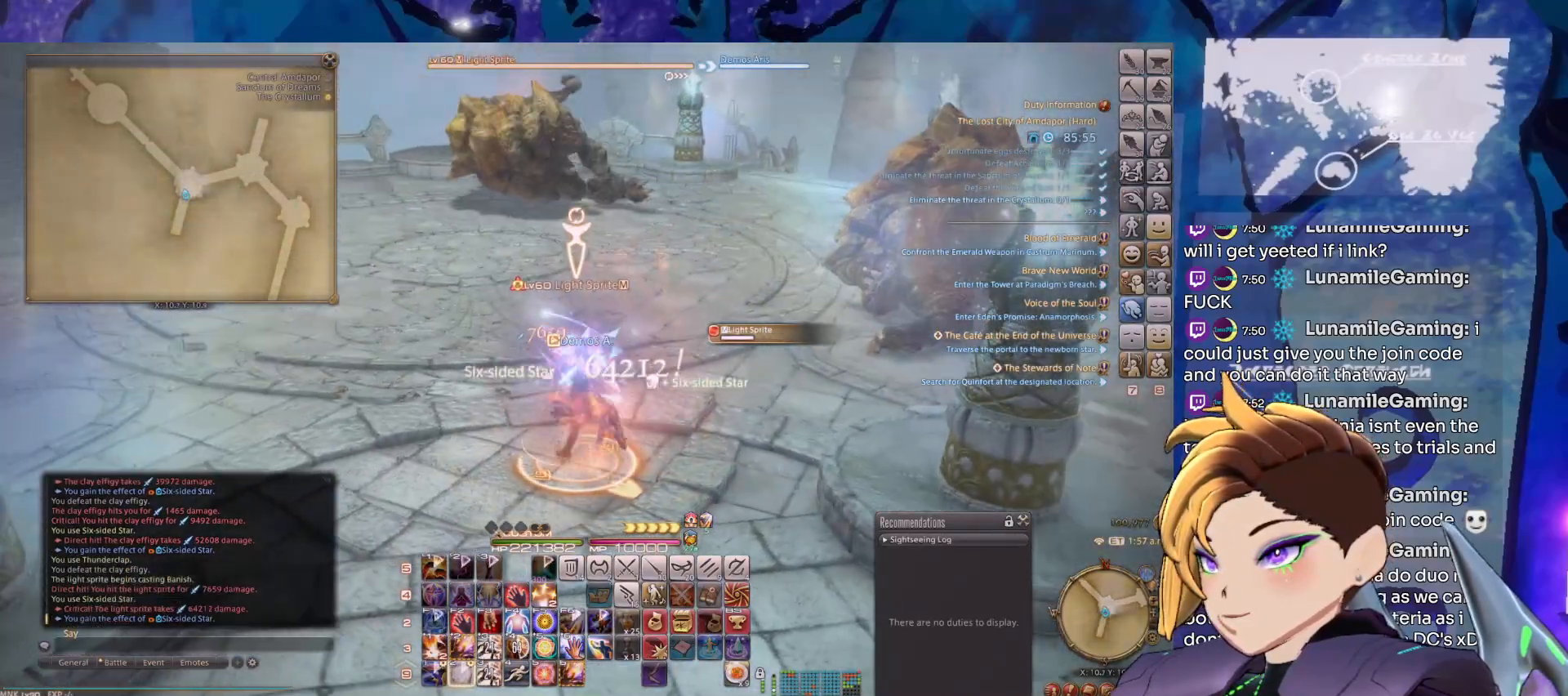
{"keys": [], "mouse": ["left", "right"], "events": [[50, "2", "down"], [133, "2", "up"], [283, "2", "down"], [333, "mouse_left", "down"], [367, "2", "up"]]}
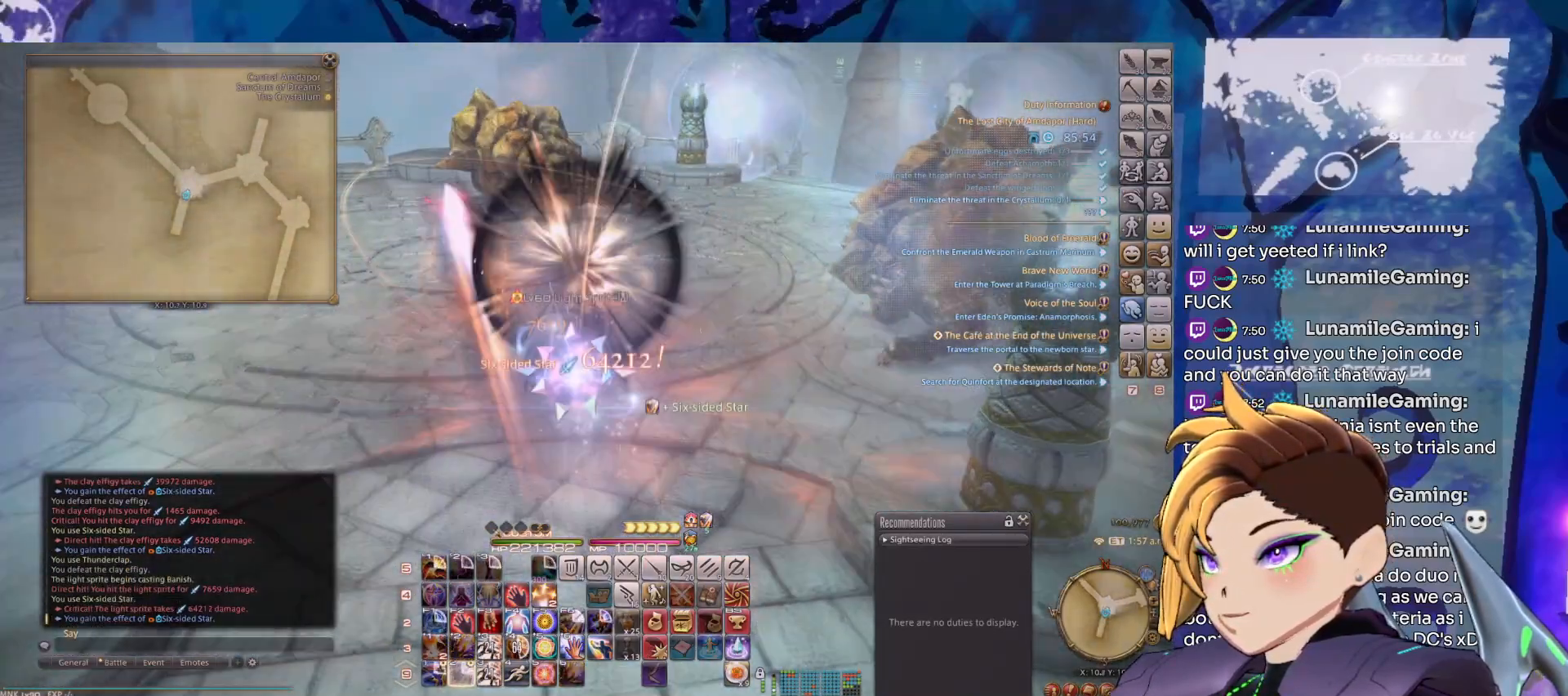
{"keys": [], "mouse": ["left", "right"], "events": []}
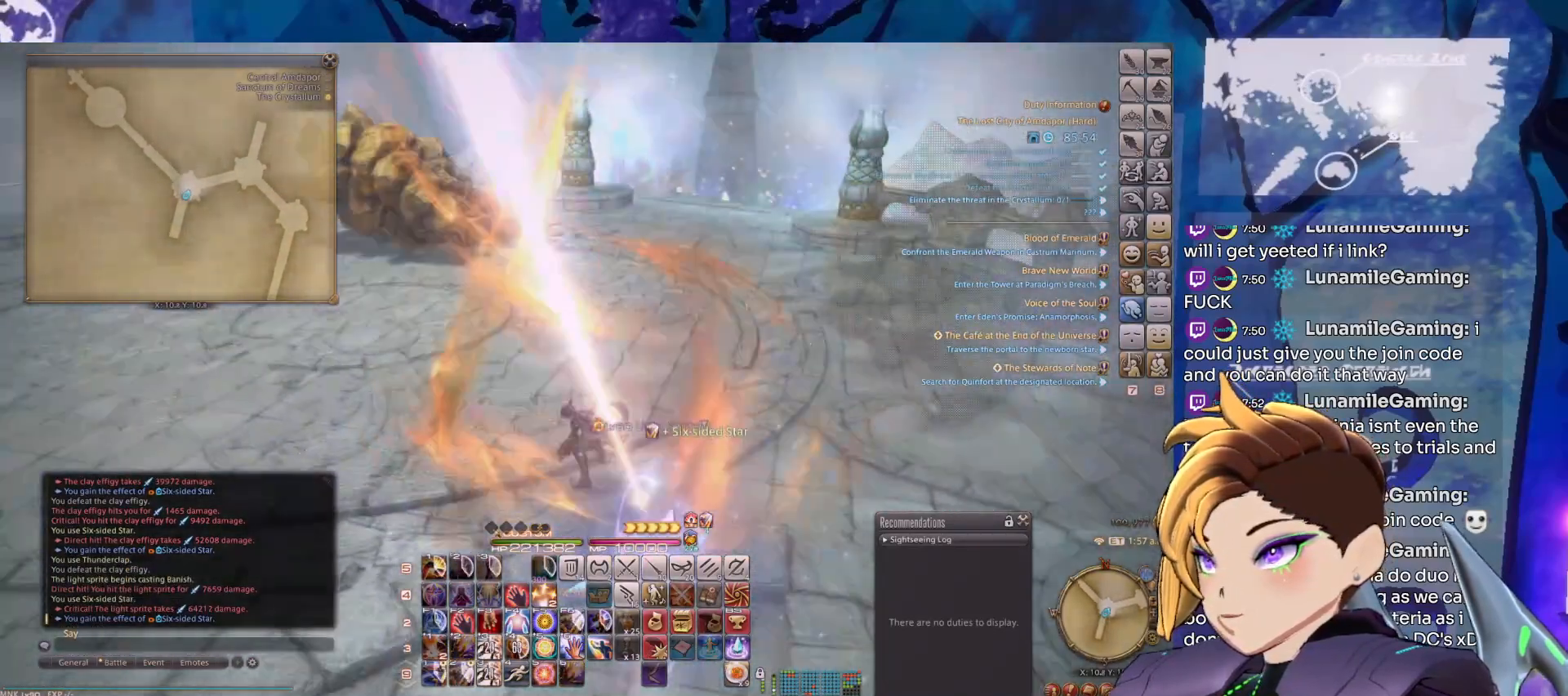
{"keys": [], "mouse": ["left", "right"], "events": []}
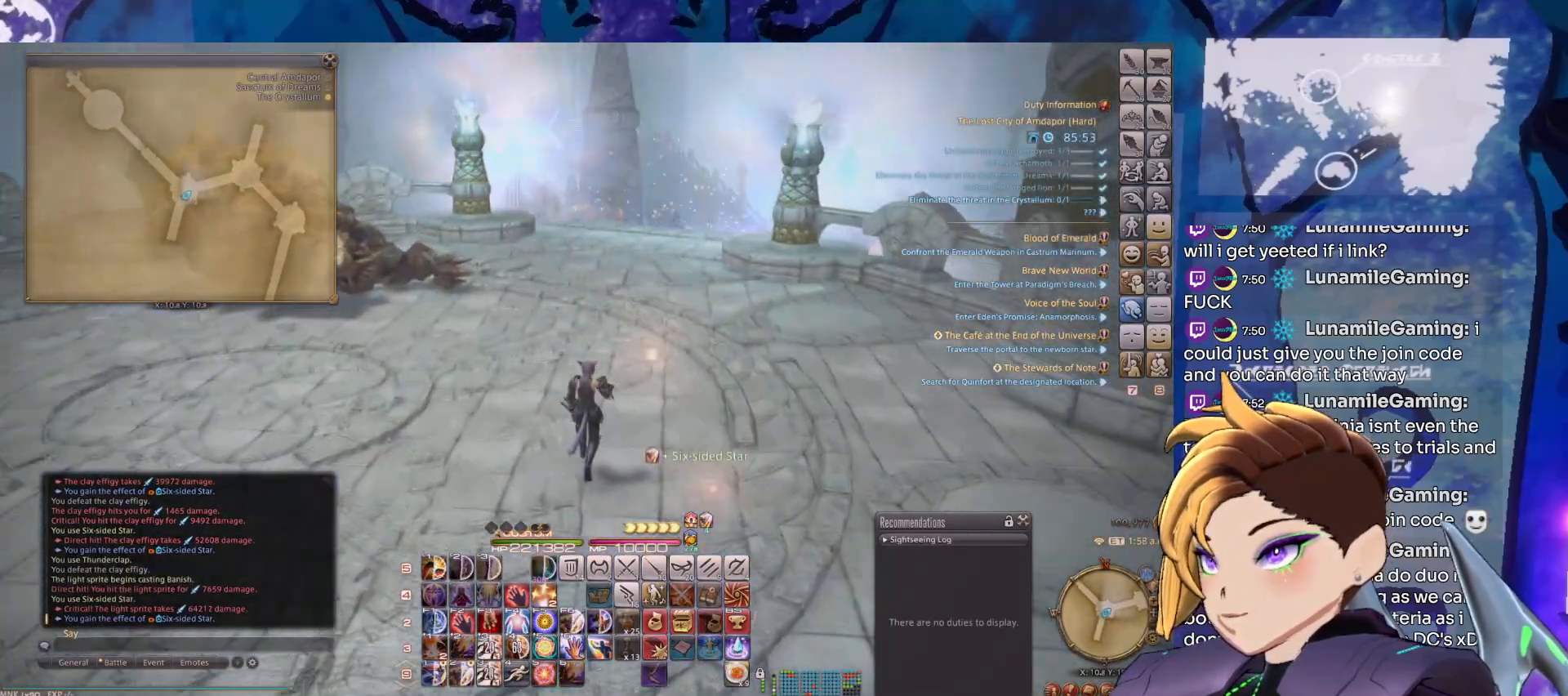
{"keys": [], "mouse": ["left", "right"], "events": []}
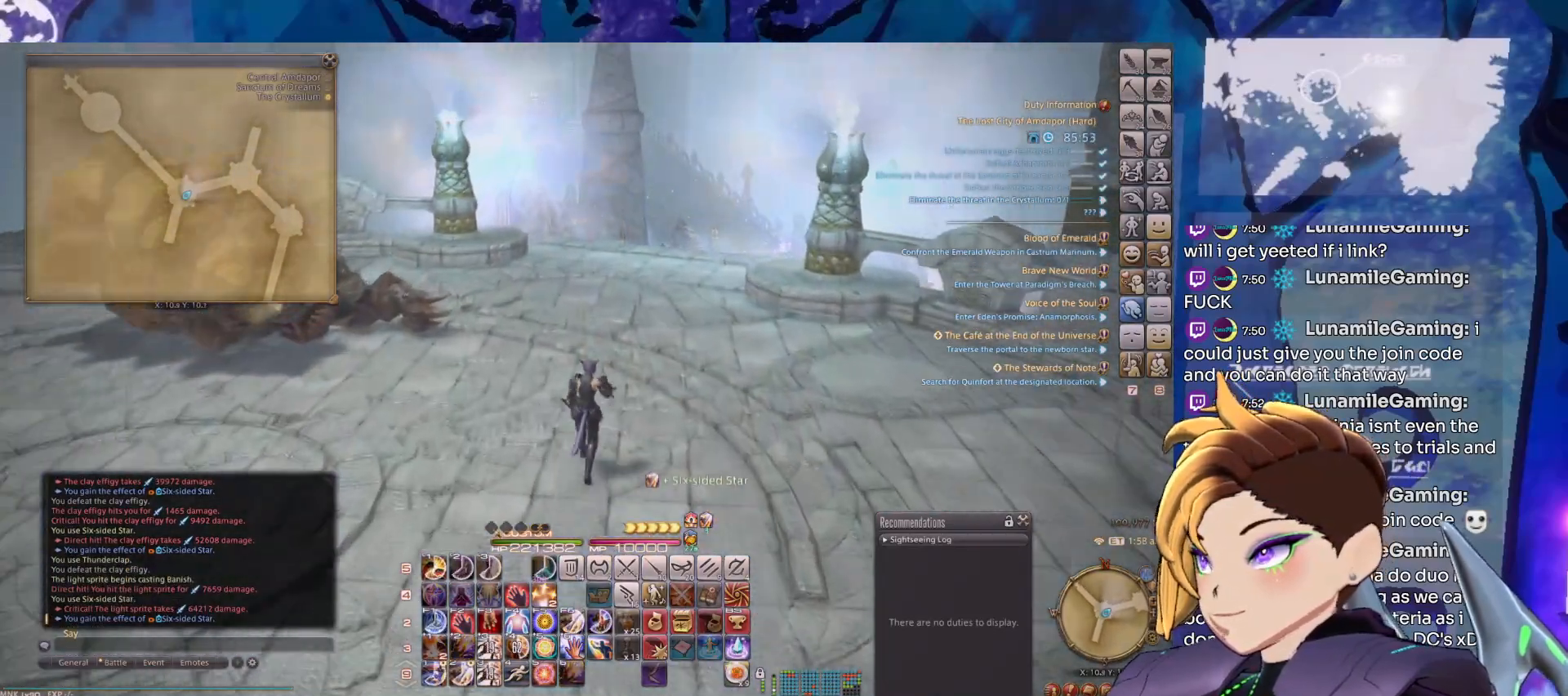
{"keys": [], "mouse": ["left", "right"], "events": []}
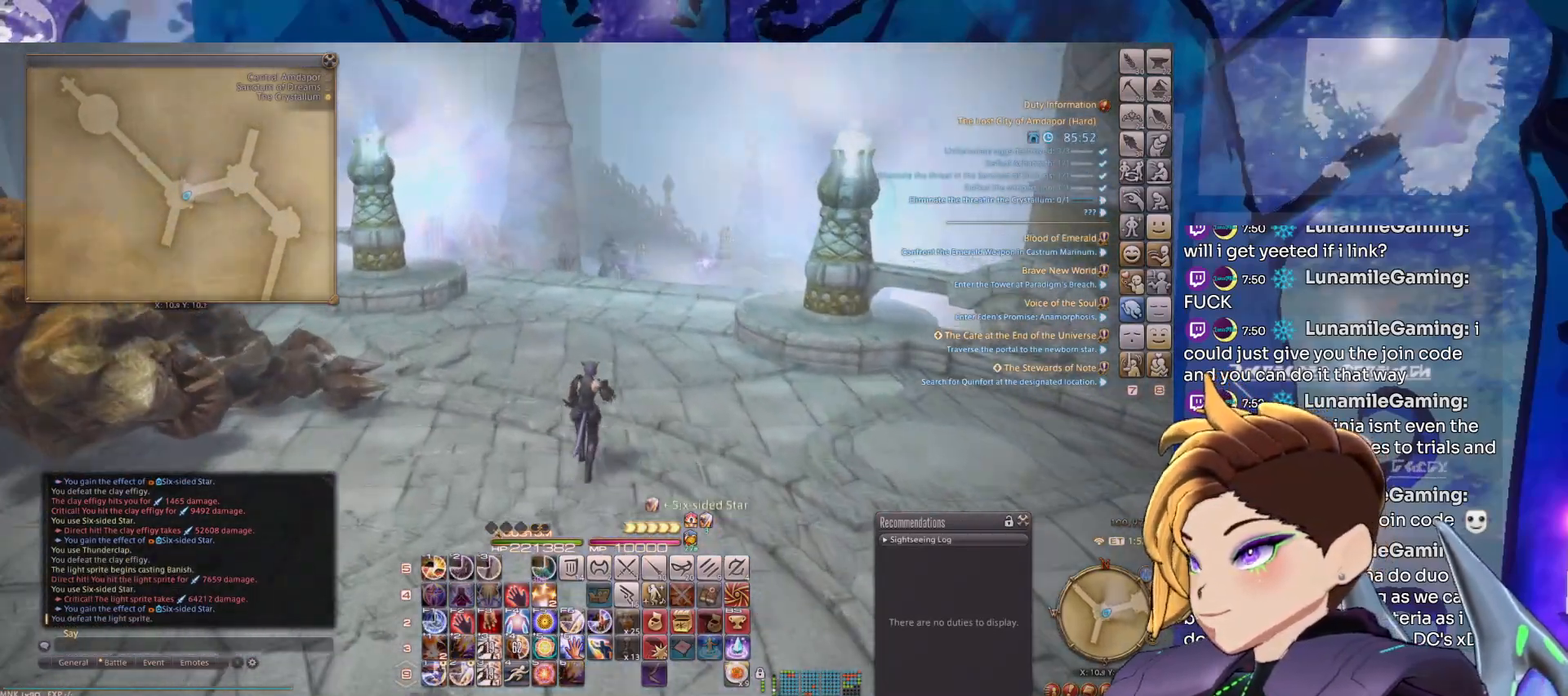
{"keys": [], "mouse": ["left", "right"], "events": []}
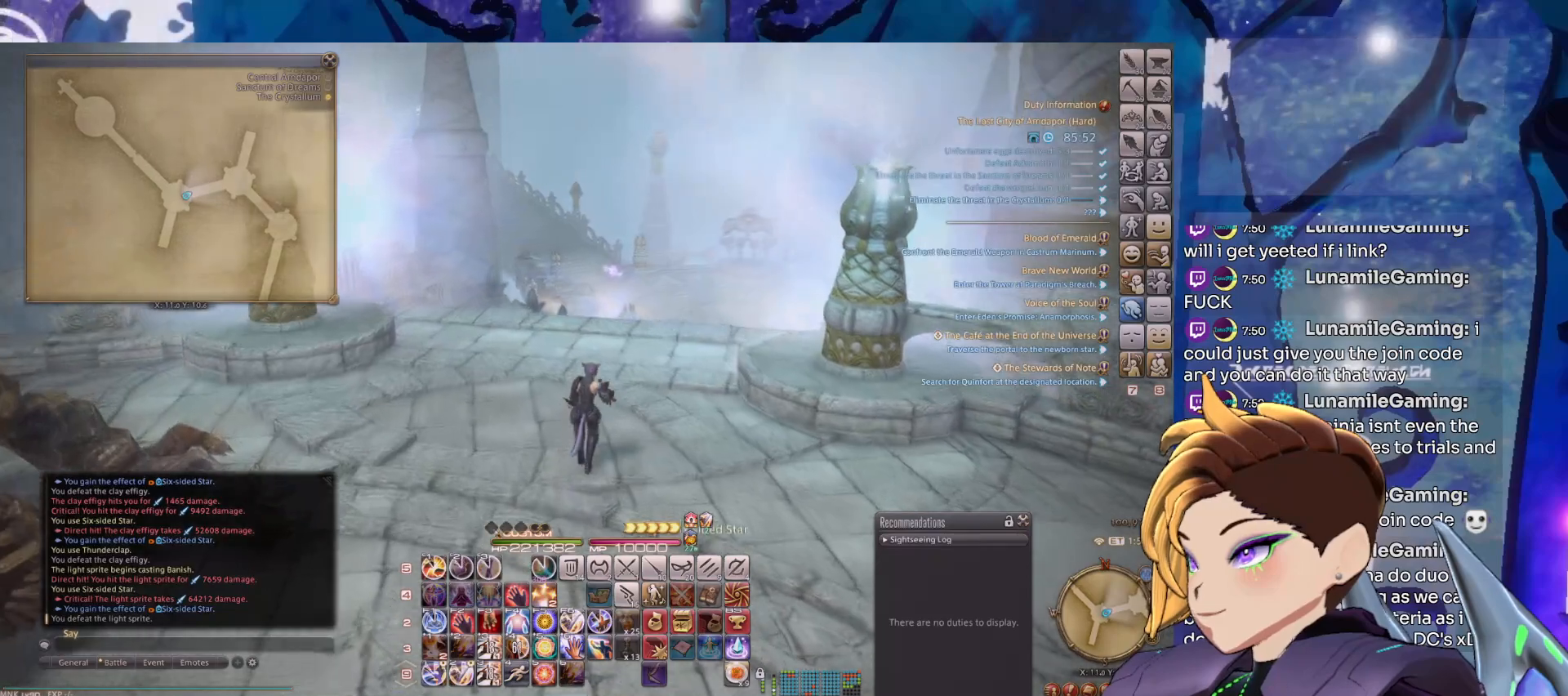
{"keys": [], "mouse": ["left", "right"], "events": []}
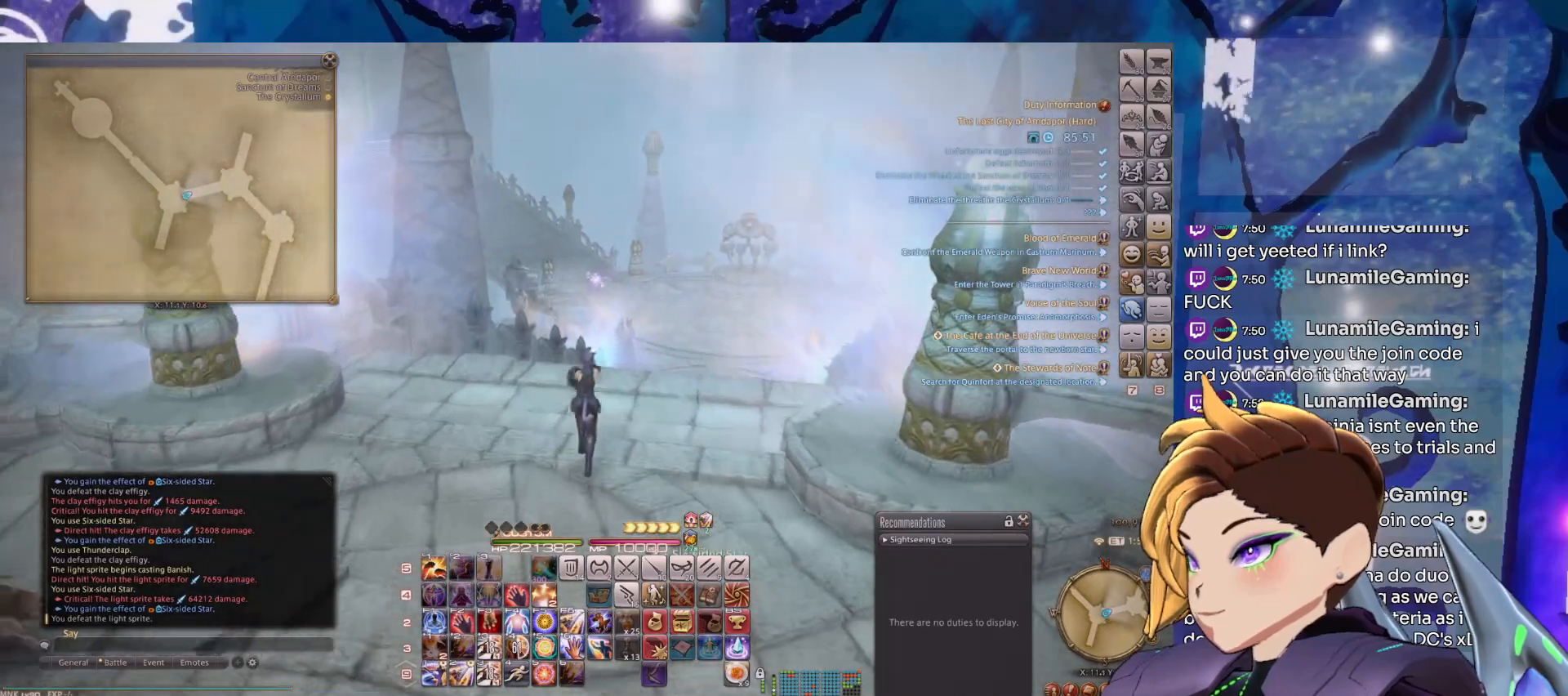
{"keys": [], "mouse": ["left", "right"], "events": []}